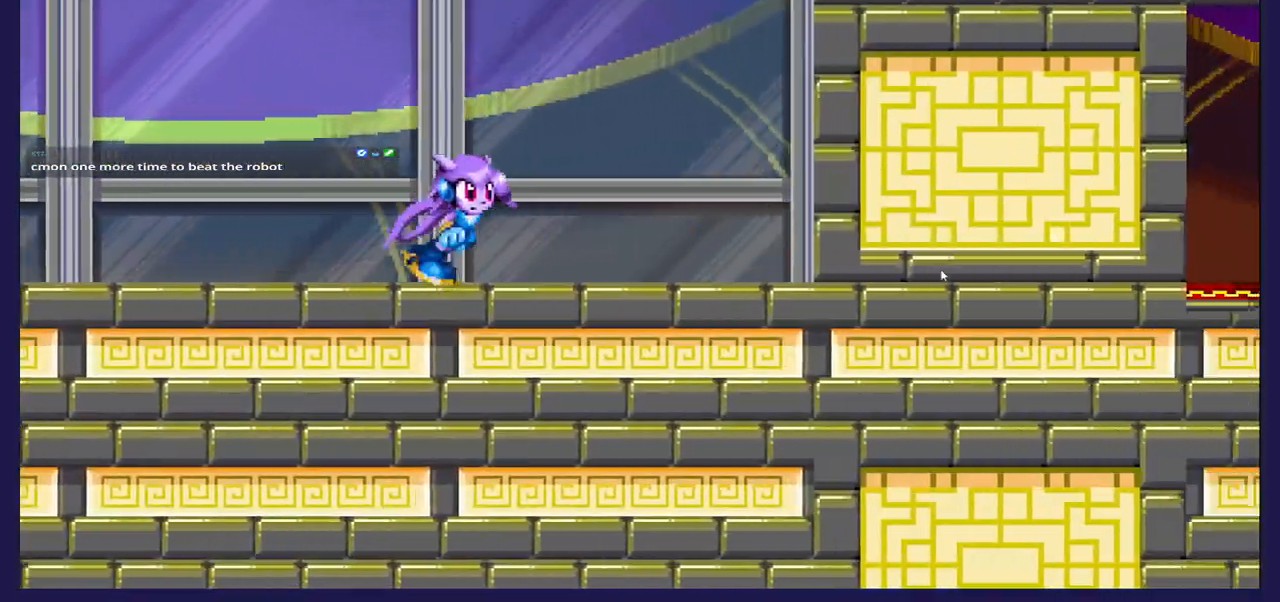
Gameplay with a controller (Xbox layout); each line is a JSON object with the inputs held at the frame after it (dt_ms = milliseconds from this image to that frame). "events" lists button and stick changes between this image and that frame as [ms after this image, input, new state], when the widget could be followed in between.
{"dt_ms": 500, "buttons": ["DPAD_RIGHT"], "left_stick": "center", "right_stick": "center", "events": []}
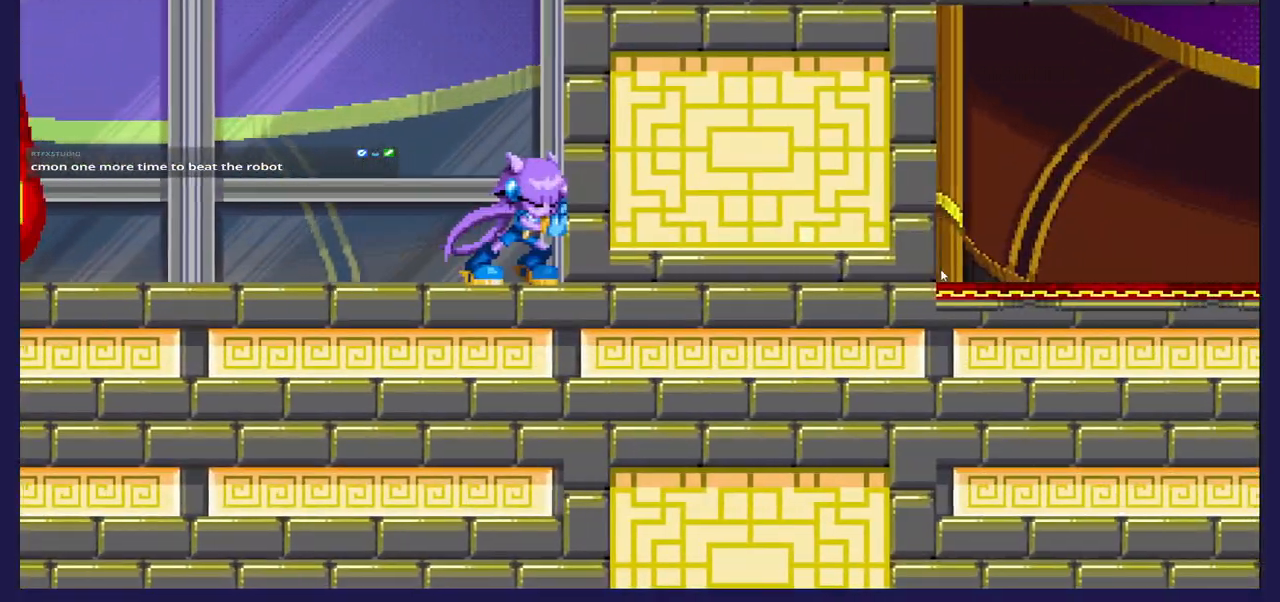
{"dt_ms": 500, "buttons": ["DPAD_LEFT"], "left_stick": "center", "right_stick": "center", "events": [[250, "DPAD_RIGHT", "up"], [367, "DPAD_LEFT", "down"]]}
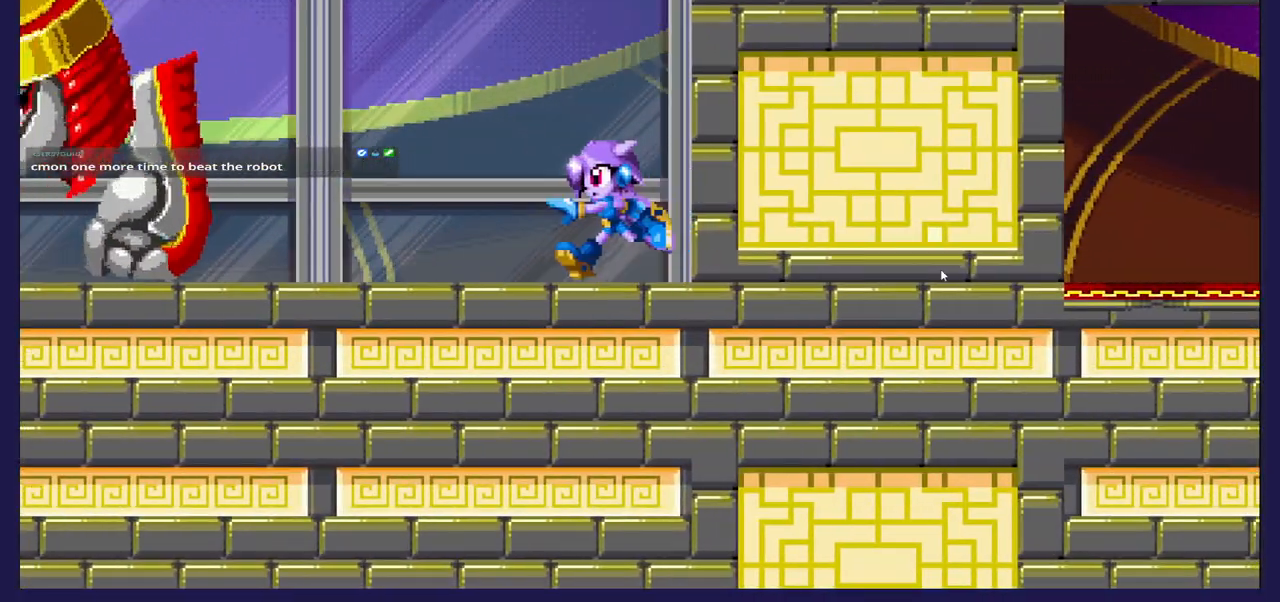
{"dt_ms": 500, "buttons": ["B", "DPAD_RIGHT"], "left_stick": "center", "right_stick": "center", "events": [[183, "A", "down"], [250, "DPAD_LEFT", "up"], [300, "A", "up"], [433, "B", "down"], [433, "DPAD_RIGHT", "down"]]}
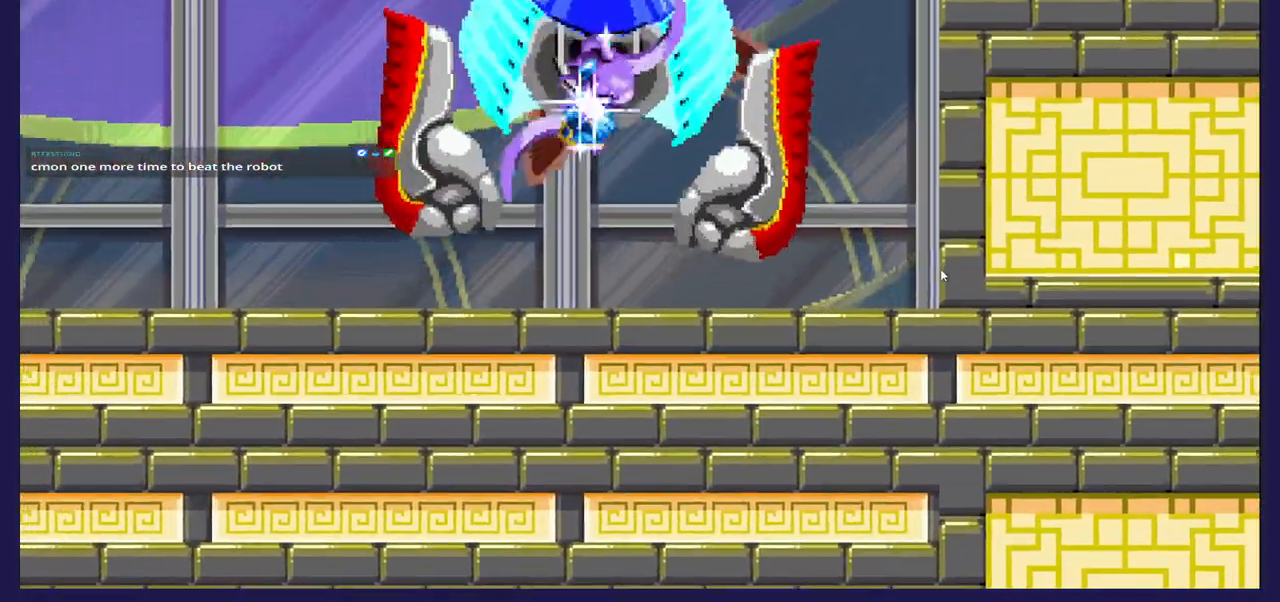
{"dt_ms": 500, "buttons": ["DPAD_LEFT"], "left_stick": "center", "right_stick": "center", "events": [[100, "B", "up"], [150, "DPAD_RIGHT", "up"], [400, "DPAD_LEFT", "down"]]}
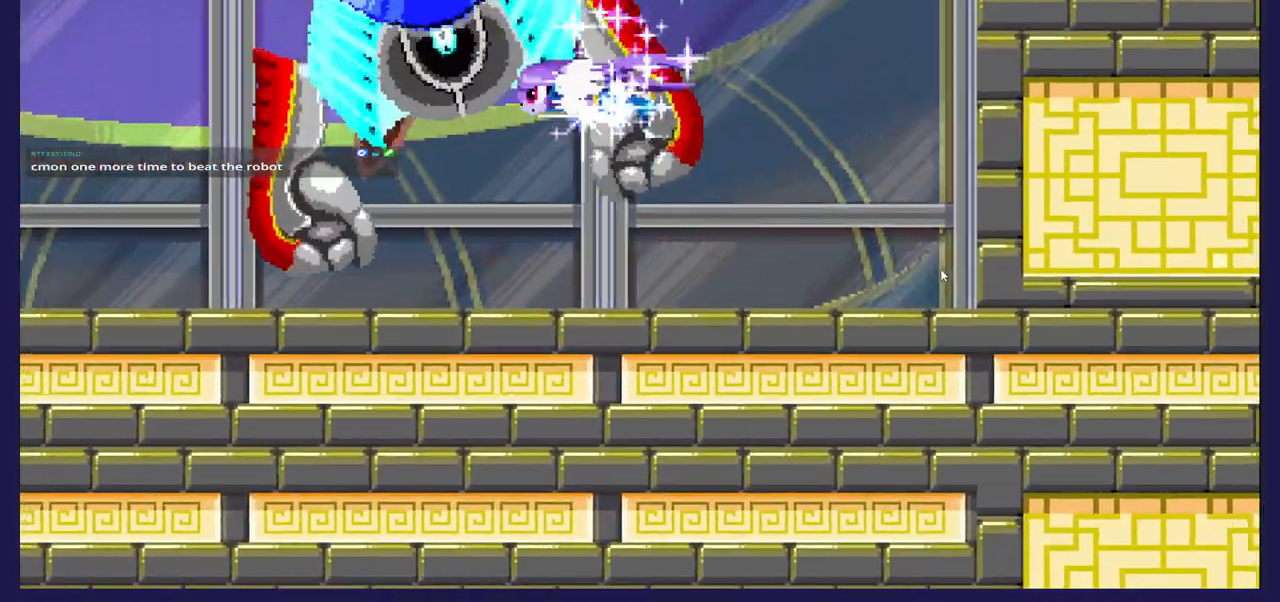
{"dt_ms": 500, "buttons": ["DPAD_LEFT"], "left_stick": "center", "right_stick": "center", "events": []}
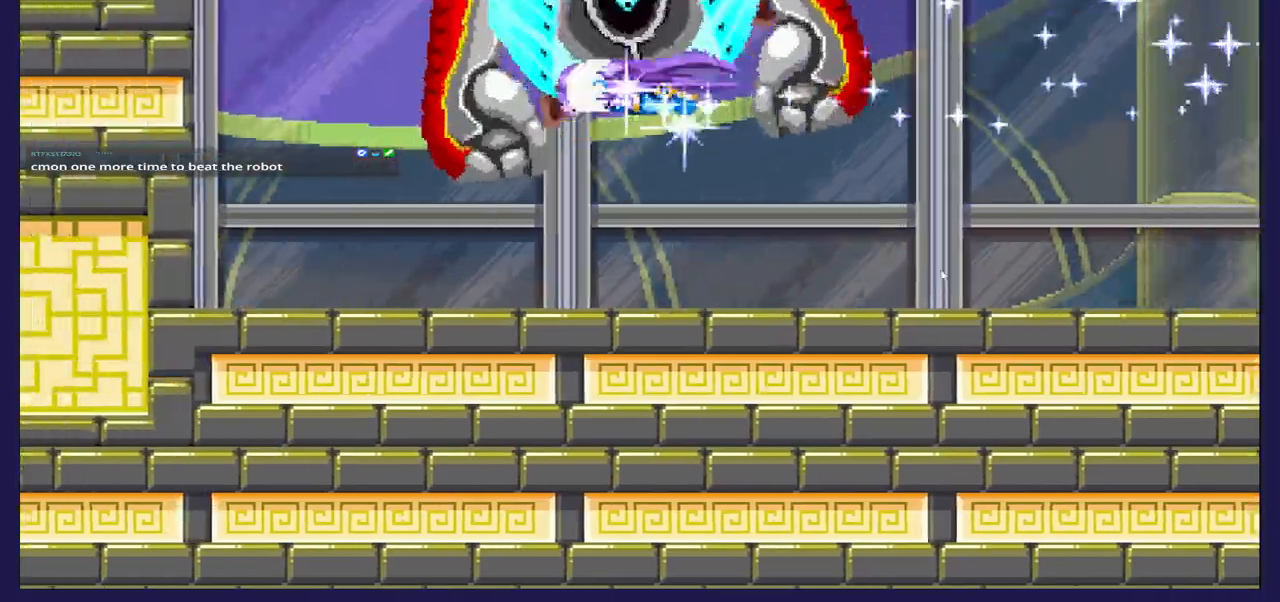
{"dt_ms": 500, "buttons": ["DPAD_LEFT"], "left_stick": "center", "right_stick": "center", "events": []}
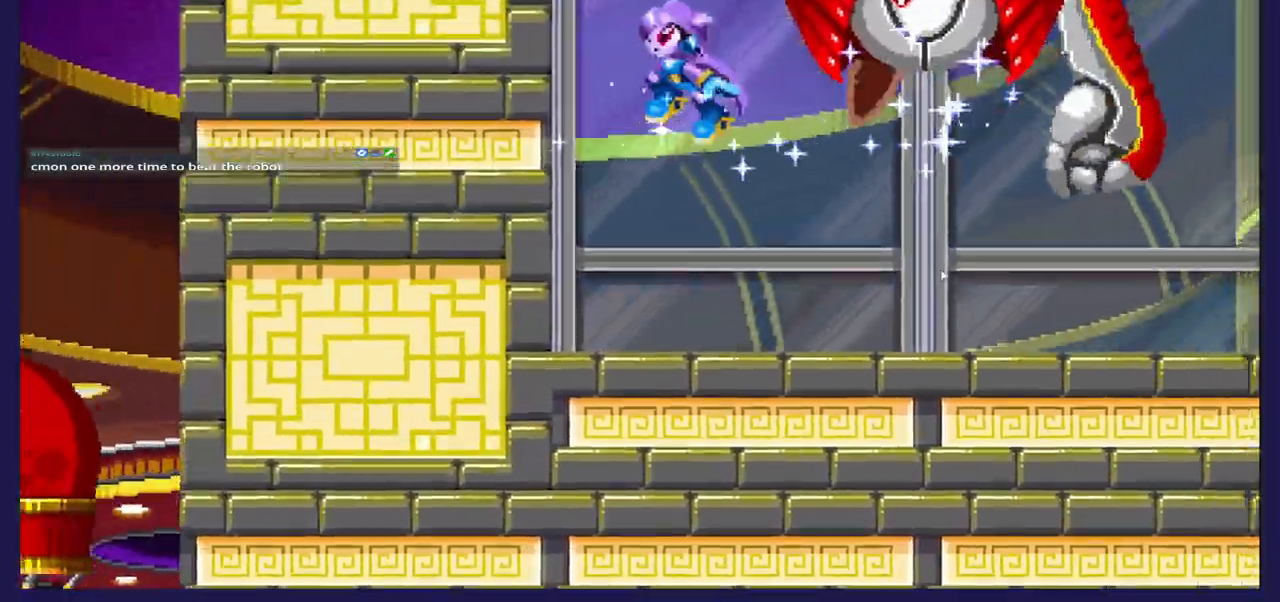
{"dt_ms": 500, "buttons": ["A", "DPAD_RIGHT"], "left_stick": "center", "right_stick": "center", "events": [[33, "DPAD_LEFT", "up"], [100, "DPAD_RIGHT", "down"], [183, "DPAD_RIGHT", "up"], [317, "DPAD_RIGHT", "down"], [367, "A", "down"]]}
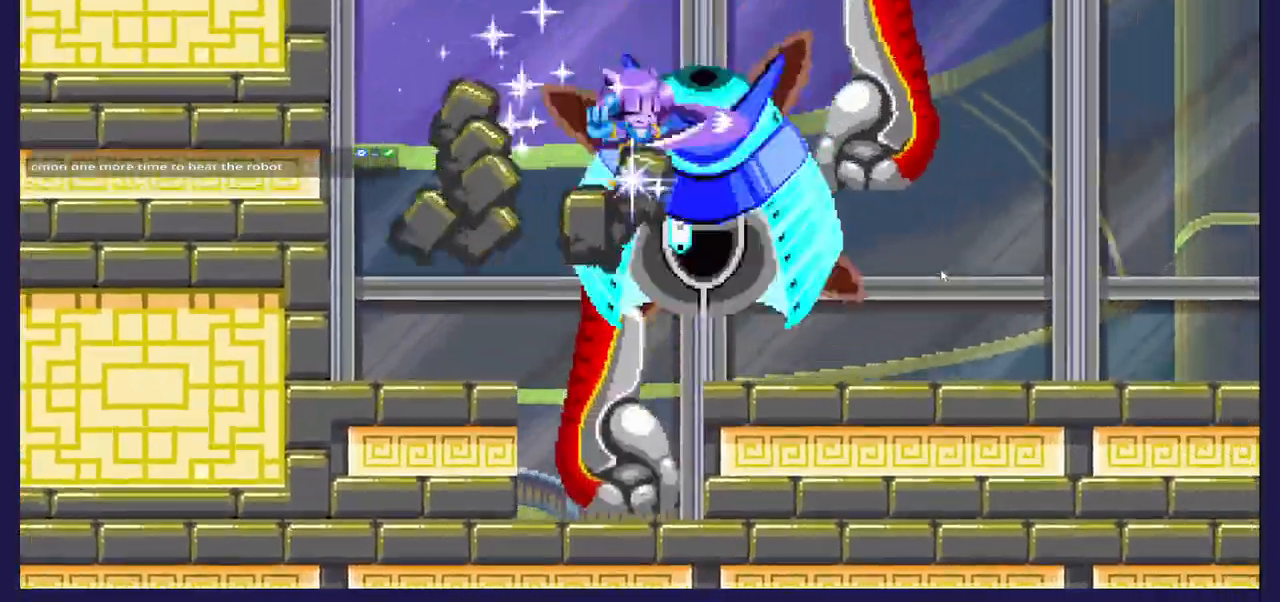
{"dt_ms": 500, "buttons": ["DPAD_RIGHT"], "left_stick": "center", "right_stick": "center", "events": [[33, "A", "up"]]}
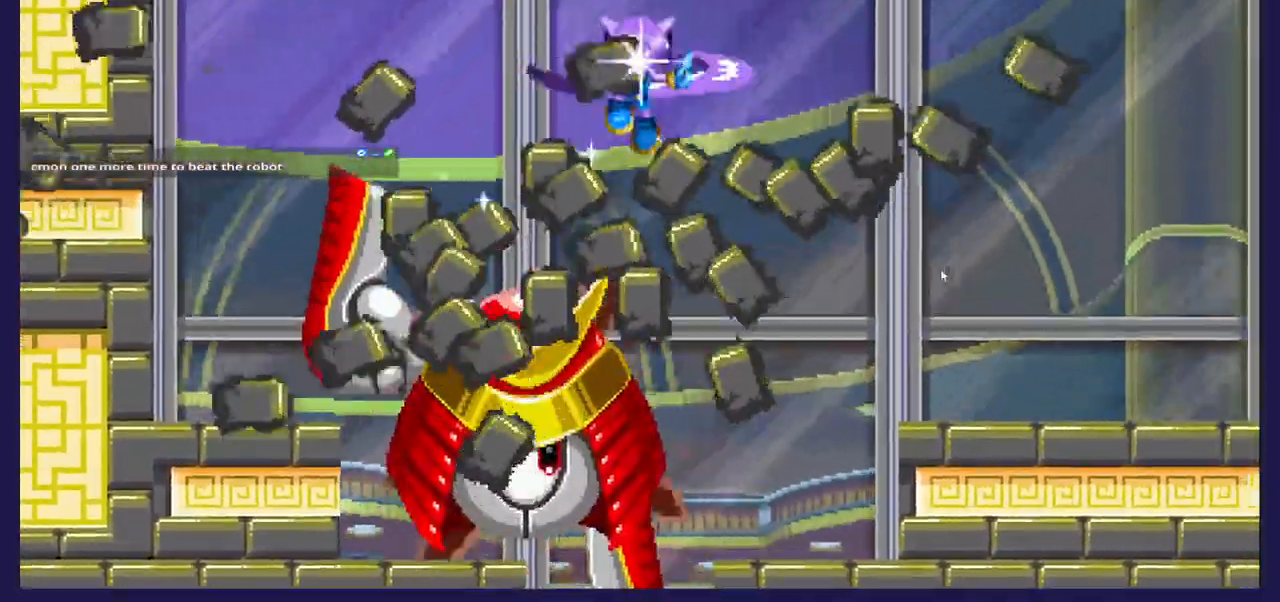
{"dt_ms": 500, "buttons": ["DPAD_RIGHT"], "left_stick": "center", "right_stick": "center", "events": []}
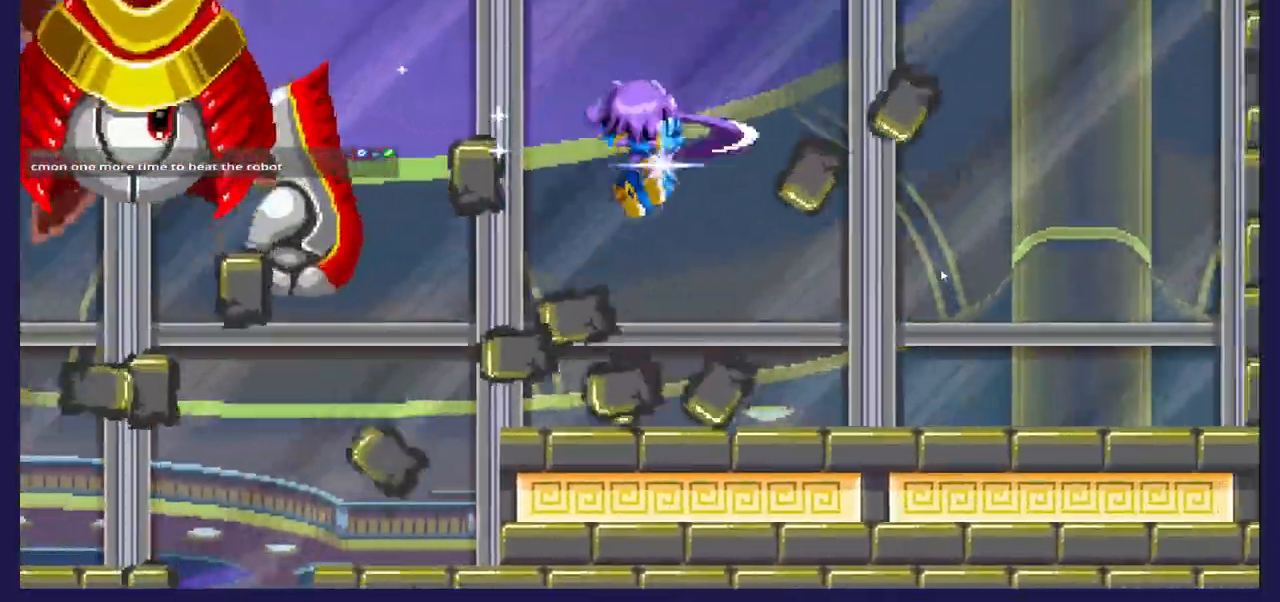
{"dt_ms": 500, "buttons": [], "left_stick": "center", "right_stick": "center", "events": [[500, "DPAD_RIGHT", "up"]]}
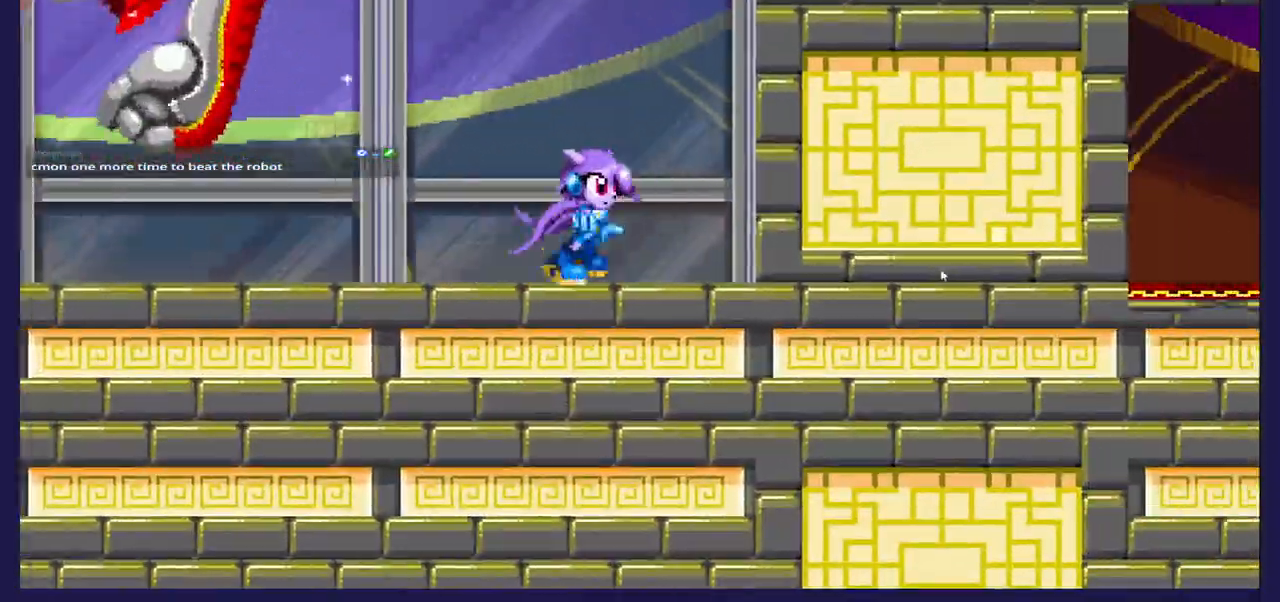
{"dt_ms": 500, "buttons": ["DPAD_LEFT"], "left_stick": "center", "right_stick": "center", "events": [[67, "DPAD_LEFT", "down"], [150, "DPAD_LEFT", "up"], [267, "A", "down"], [467, "A", "up"], [467, "DPAD_LEFT", "down"]]}
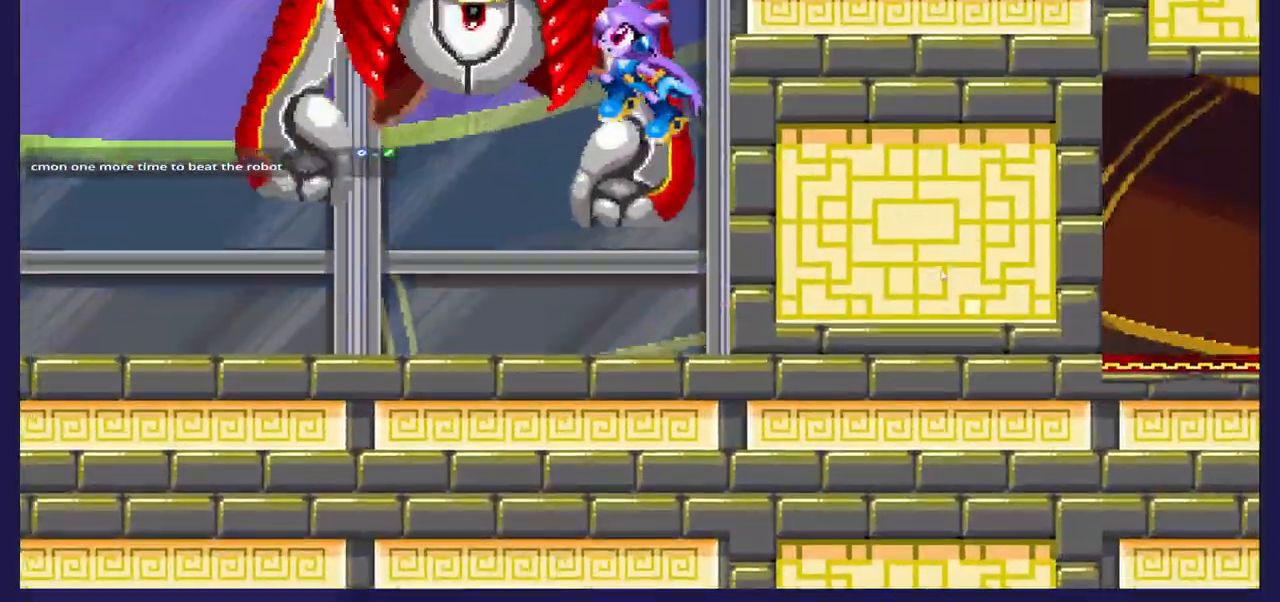
{"dt_ms": 500, "buttons": ["DPAD_LEFT"], "left_stick": "center", "right_stick": "center", "events": [[17, "X", "down"], [133, "X", "up"], [150, "DPAD_LEFT", "up"], [200, "X", "down"], [300, "X", "up"], [367, "X", "down"], [417, "DPAD_LEFT", "down"], [483, "X", "up"]]}
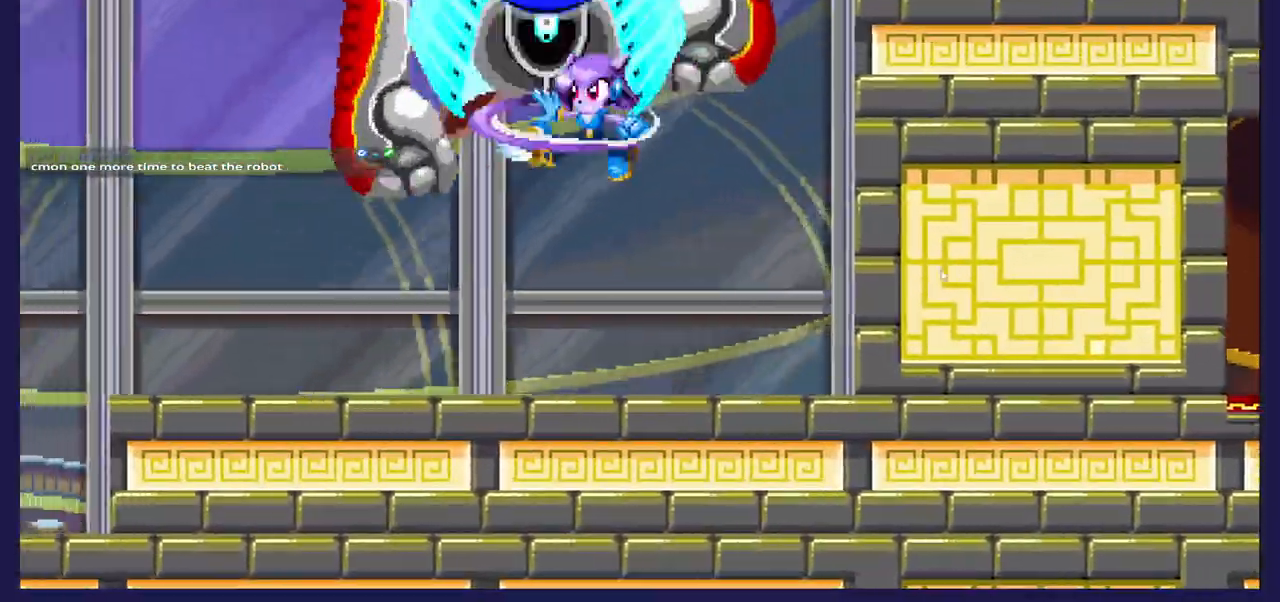
{"dt_ms": 500, "buttons": ["X", "DPAD_LEFT"], "left_stick": "center", "right_stick": "center", "events": [[50, "X", "down"]]}
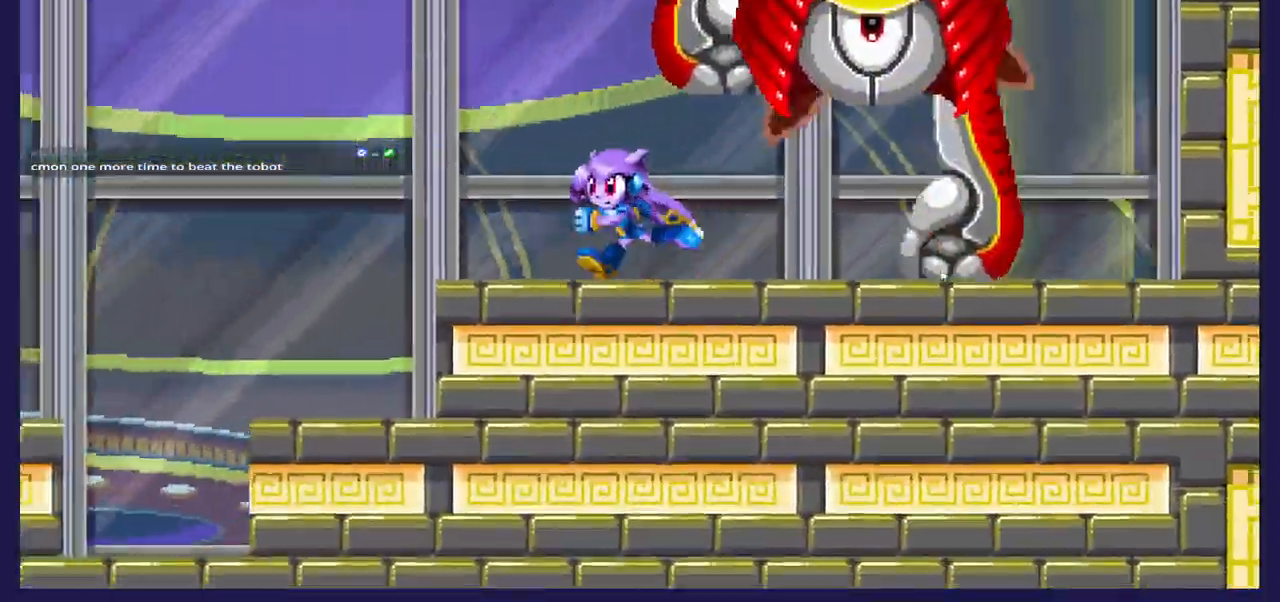
{"dt_ms": 1000, "buttons": [], "left_stick": "center", "right_stick": "center"}
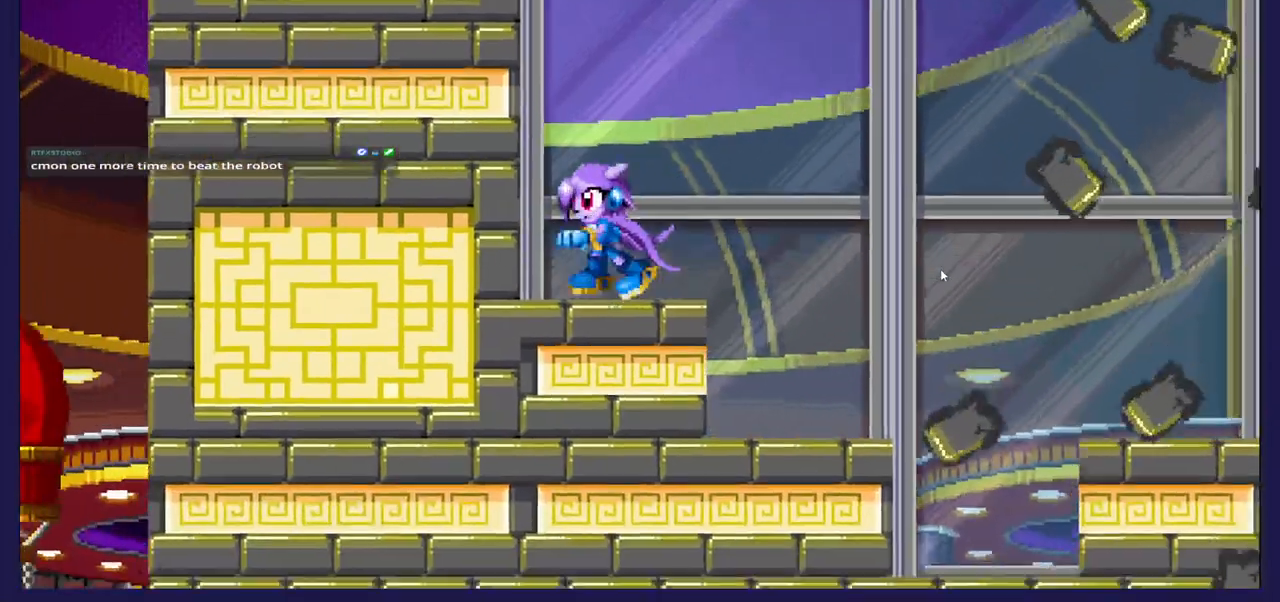
{"dt_ms": 500, "buttons": [], "left_stick": "center", "right_stick": "center", "events": [[33, "DPAD_RIGHT", "down"], [150, "DPAD_RIGHT", "up"]]}
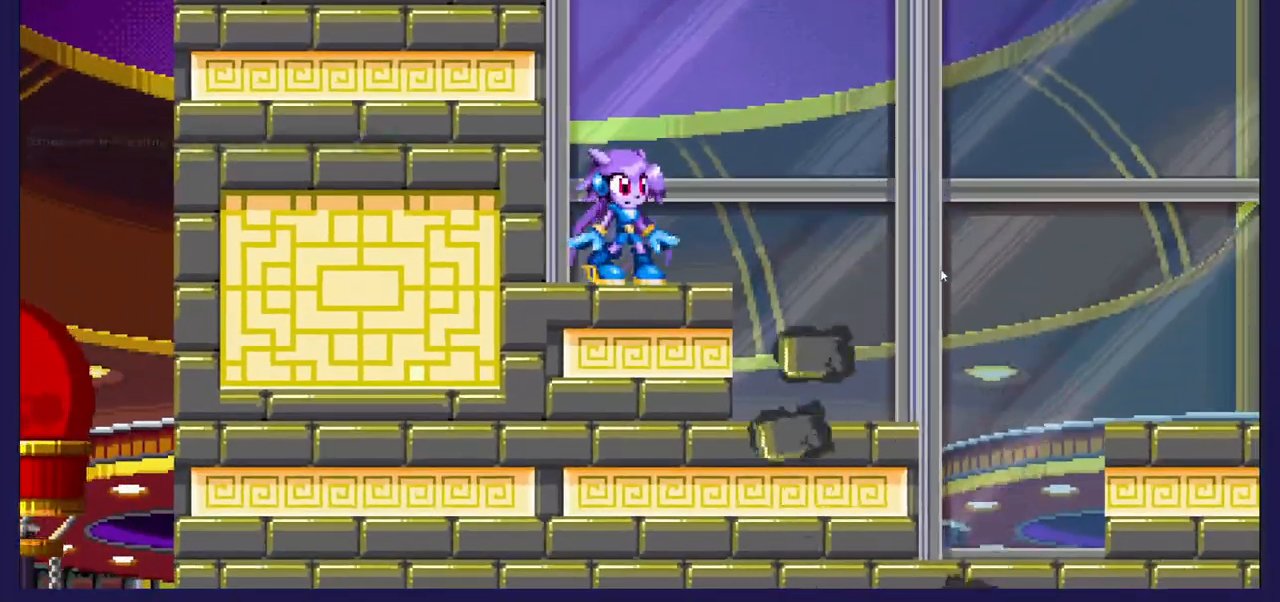
{"dt_ms": 500, "buttons": ["A", "DPAD_UP", "DPAD_RIGHT"], "left_stick": "center", "right_stick": "center", "events": [[417, "A", "down"], [467, "DPAD_UP", "down"], [483, "DPAD_RIGHT", "down"]]}
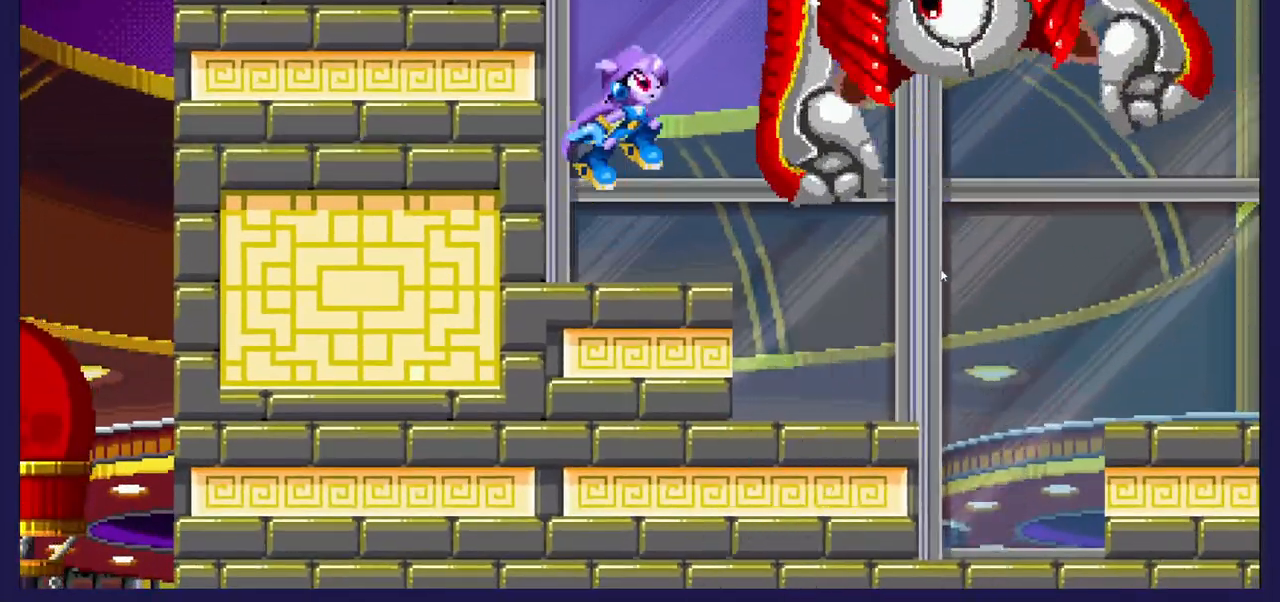
{"dt_ms": 500, "buttons": ["DPAD_LEFT"], "left_stick": "center", "right_stick": "center", "events": [[133, "A", "up"], [200, "B", "down"], [200, "DPAD_UP", "up"], [300, "DPAD_RIGHT", "up"], [333, "B", "up"], [500, "DPAD_LEFT", "down"]]}
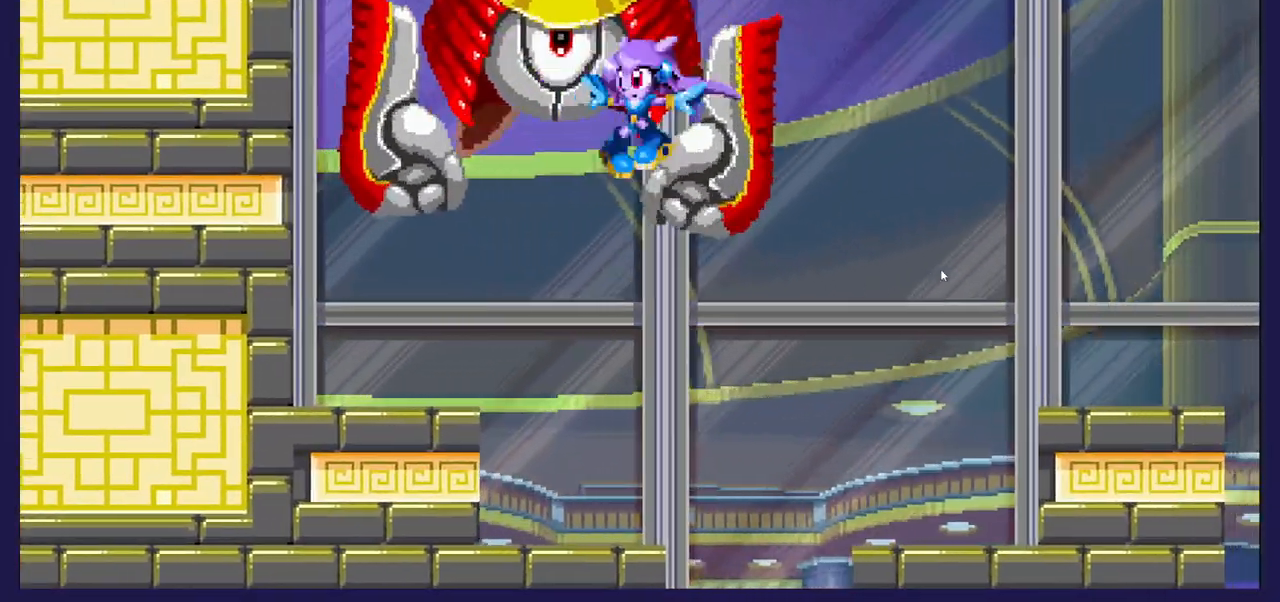
{"dt_ms": 500, "buttons": ["A"], "left_stick": "center", "right_stick": "center", "events": [[450, "A", "down"], [500, "DPAD_LEFT", "up"]]}
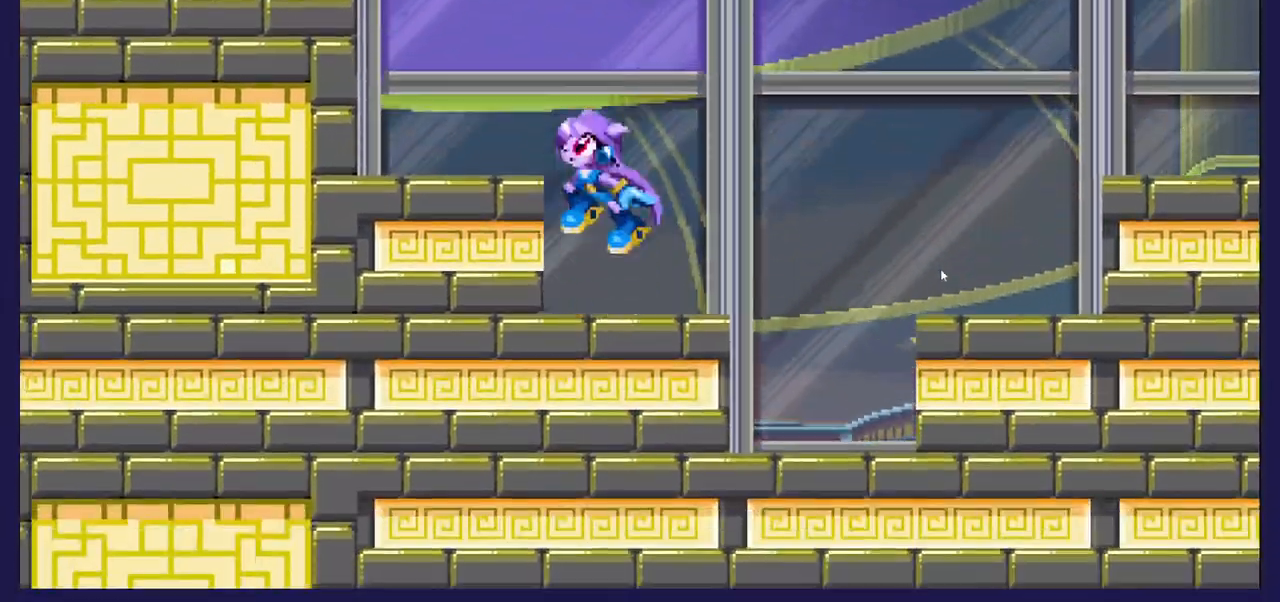
{"dt_ms": 500, "buttons": ["DPAD_RIGHT"], "left_stick": "center", "right_stick": "center", "events": [[67, "DPAD_RIGHT", "down"], [217, "A", "up"], [217, "DPAD_UP", "down"], [283, "B", "down"], [300, "DPAD_UP", "up"], [433, "B", "up"]]}
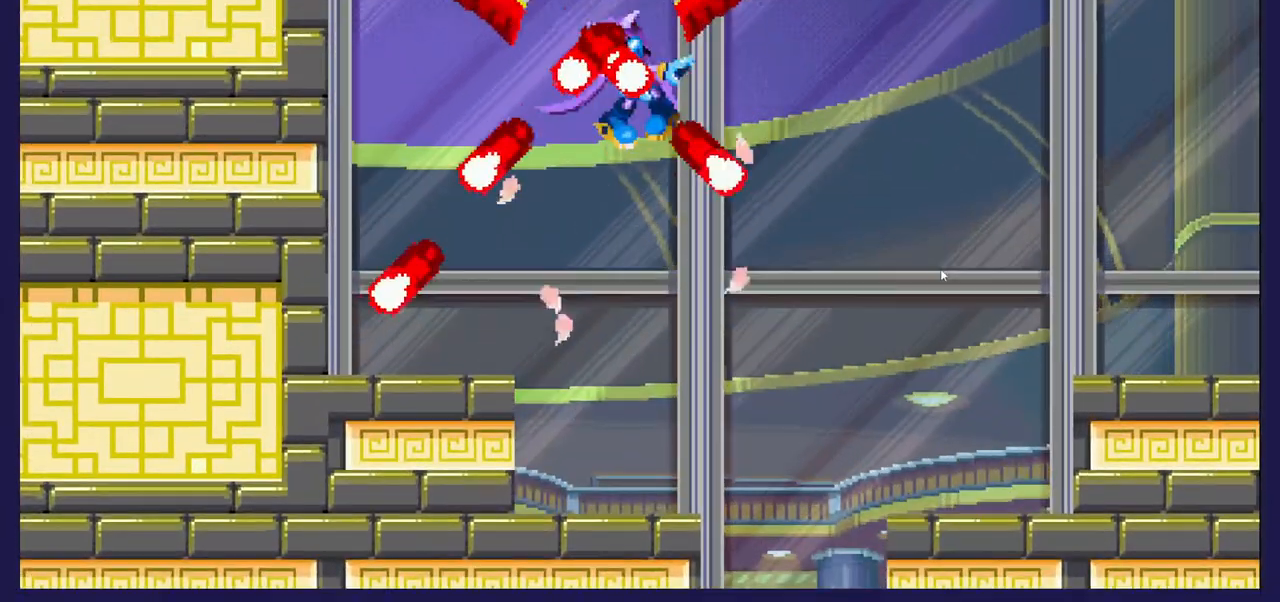
{"dt_ms": 500, "buttons": ["A", "DPAD_LEFT"], "left_stick": "center", "right_stick": "center", "events": [[250, "DPAD_RIGHT", "up"], [333, "DPAD_LEFT", "down"], [500, "A", "down"]]}
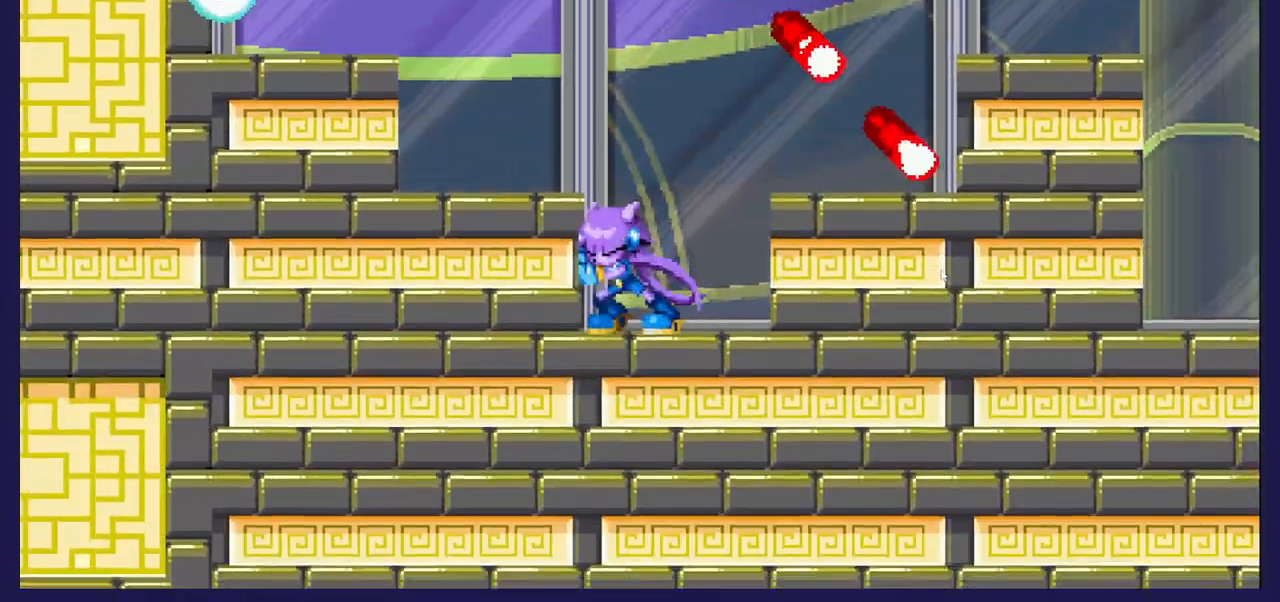
{"dt_ms": 500, "buttons": ["DPAD_LEFT"], "left_stick": "center", "right_stick": "center", "events": [[100, "A", "up"]]}
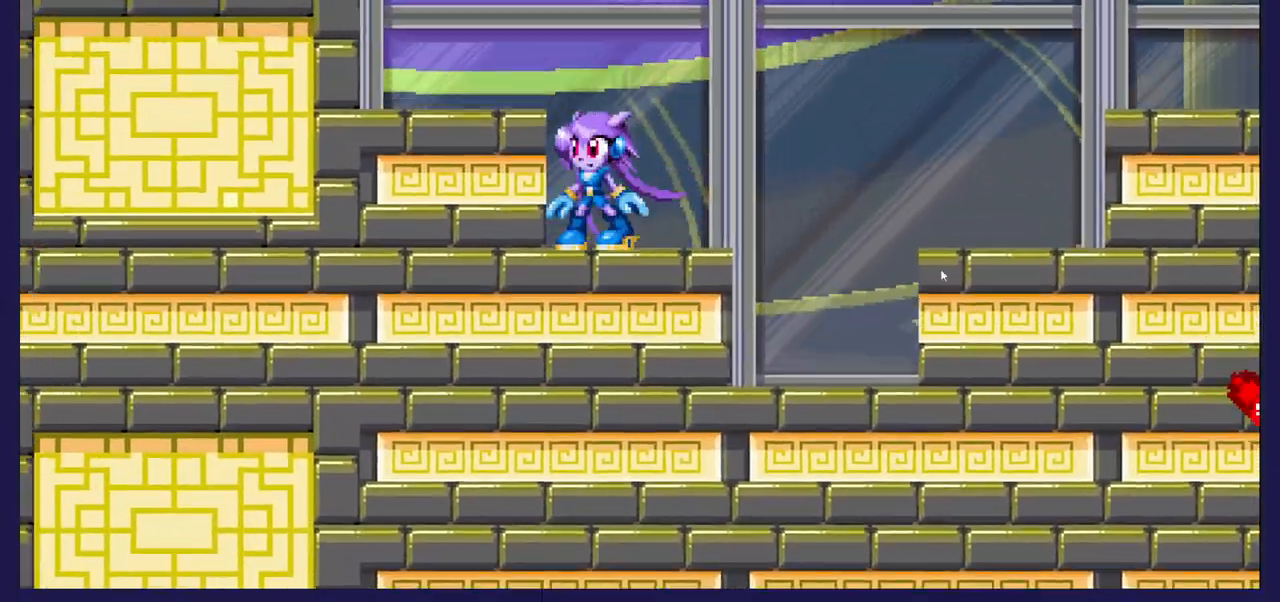
{"dt_ms": 500, "buttons": [], "left_stick": "center", "right_stick": "center", "events": [[50, "A", "down"], [133, "A", "up"], [467, "DPAD_LEFT", "up"]]}
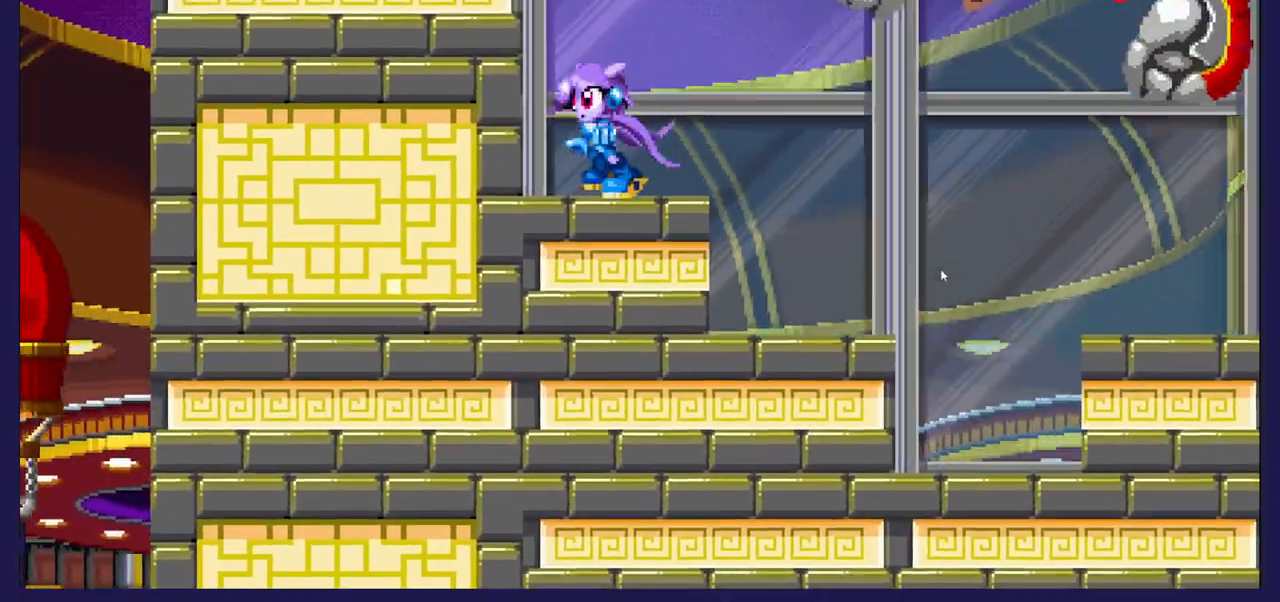
{"dt_ms": 500, "buttons": [], "left_stick": "center", "right_stick": "center", "events": [[283, "DPAD_RIGHT", "down"], [433, "DPAD_RIGHT", "up"]]}
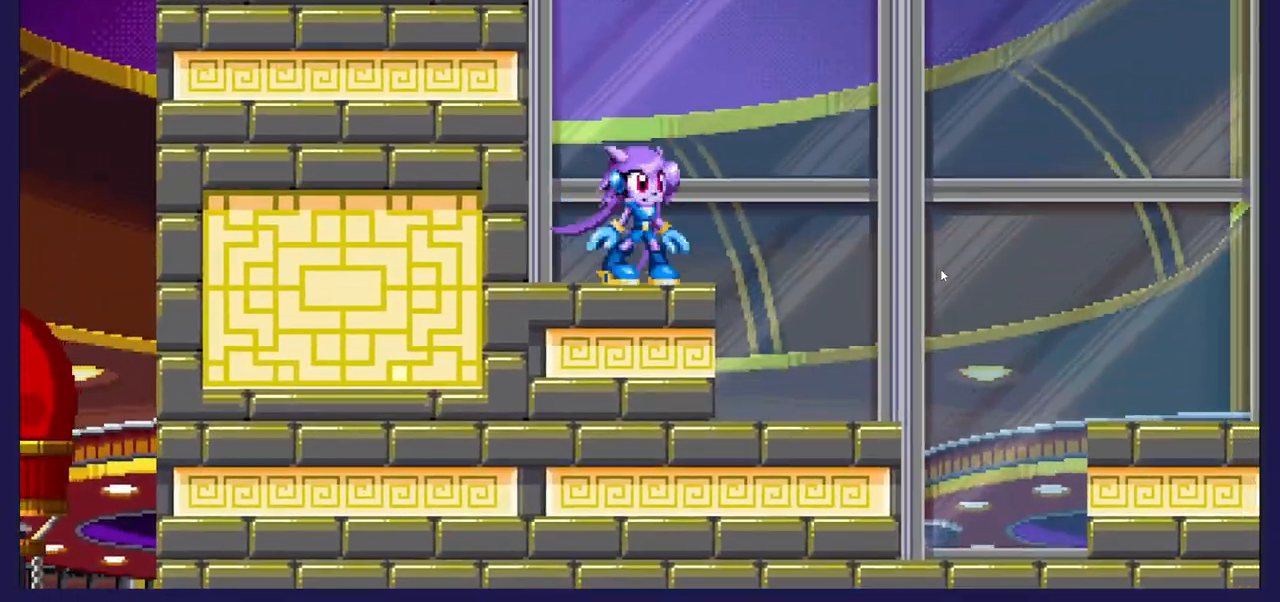
{"dt_ms": 500, "buttons": [], "left_stick": "center", "right_stick": "center", "events": []}
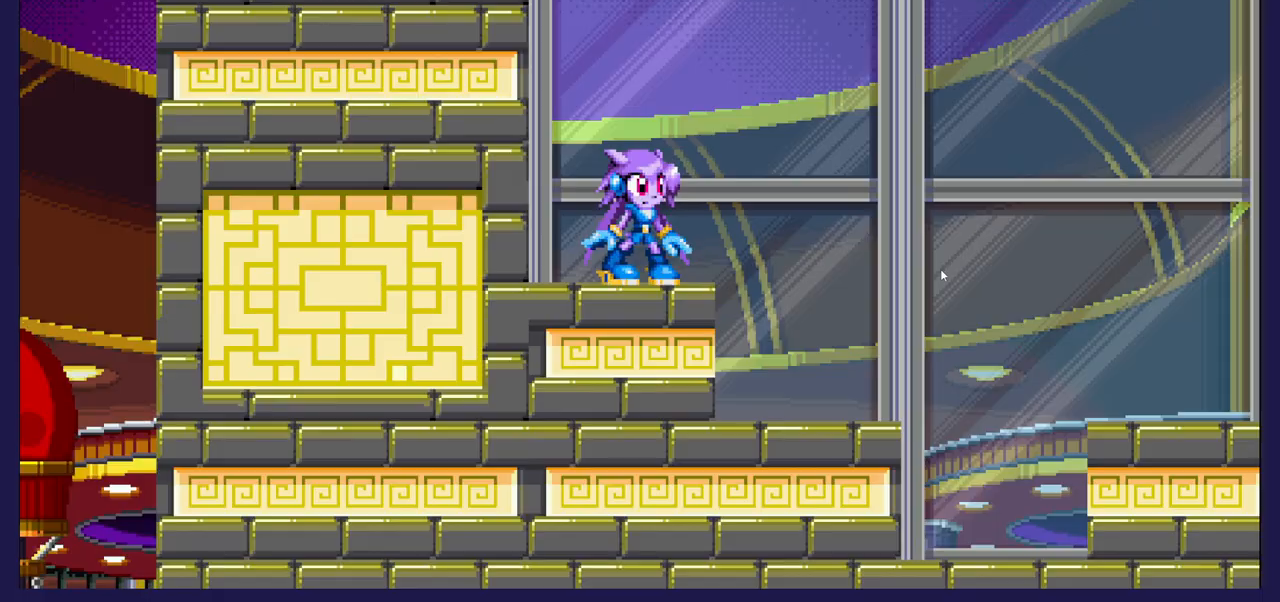
{"dt_ms": 500, "buttons": [], "left_stick": "center", "right_stick": "center", "events": []}
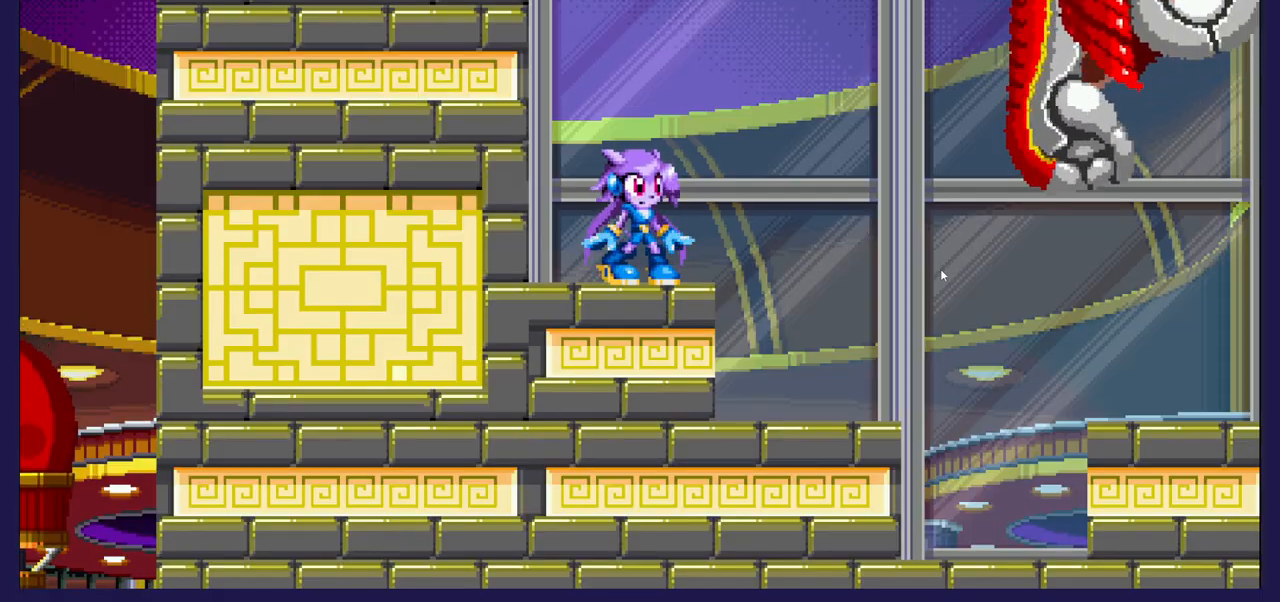
{"dt_ms": 500, "buttons": ["B"], "left_stick": "center", "right_stick": "center", "events": [[217, "A", "down"], [417, "A", "up"], [500, "B", "down"]]}
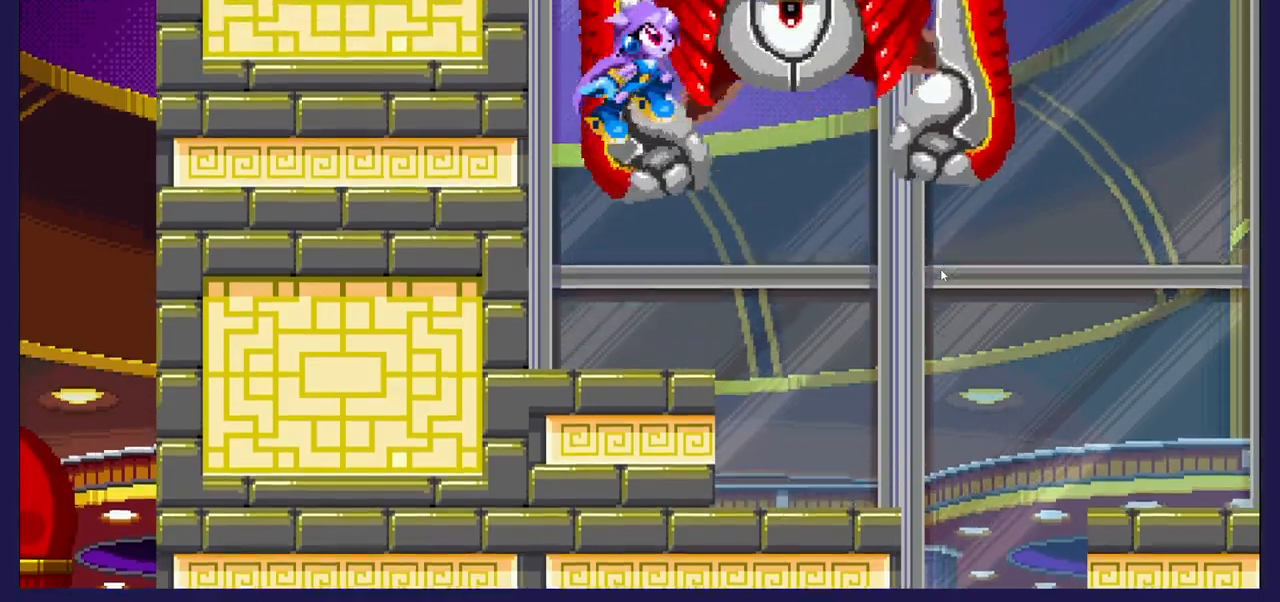
{"dt_ms": 500, "buttons": ["DPAD_RIGHT"], "left_stick": "center", "right_stick": "center", "events": [[67, "DPAD_RIGHT", "down"], [200, "B", "up"]]}
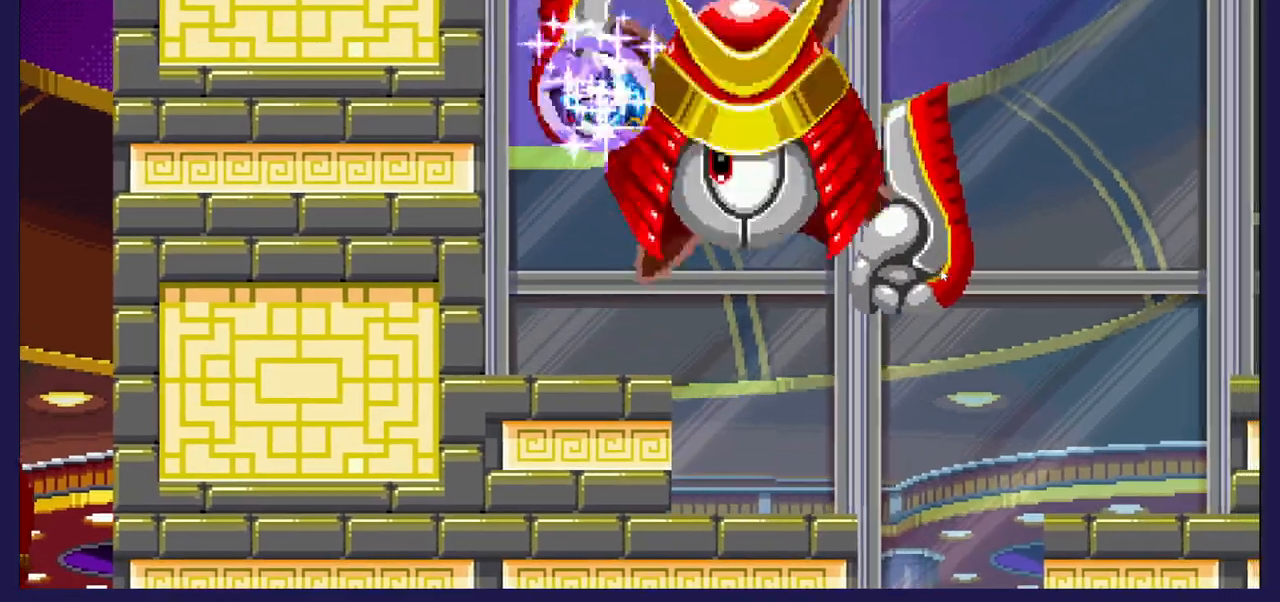
{"dt_ms": 500, "buttons": ["DPAD_RIGHT"], "left_stick": "center", "right_stick": "center", "events": []}
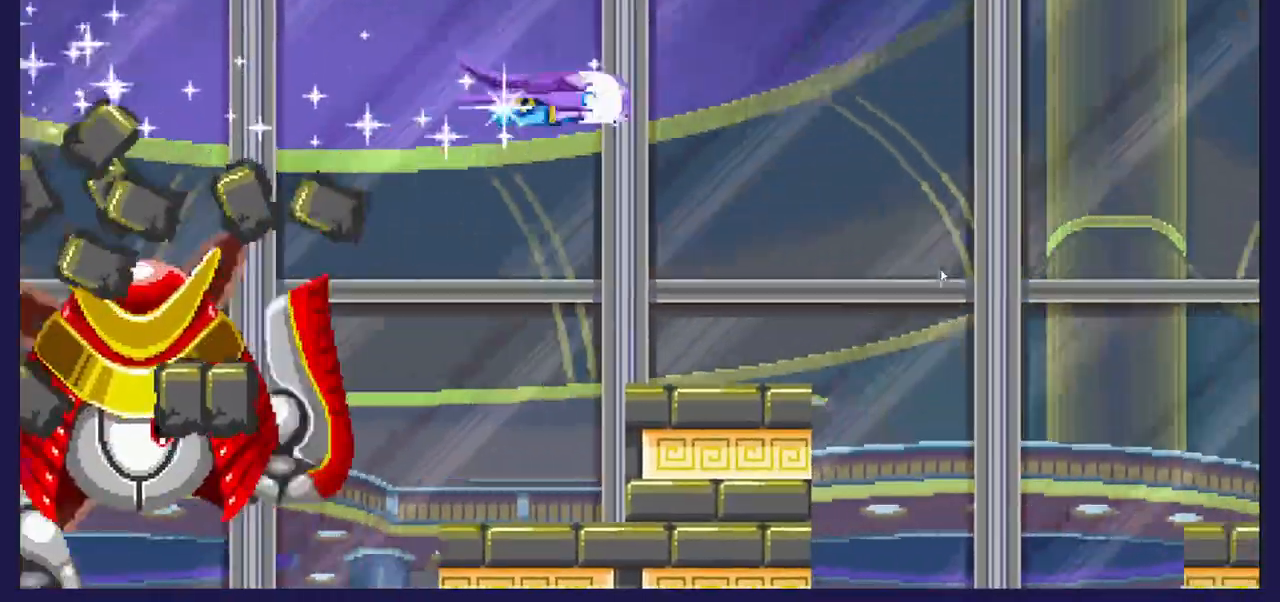
{"dt_ms": 500, "buttons": ["DPAD_RIGHT"], "left_stick": "center", "right_stick": "center", "events": []}